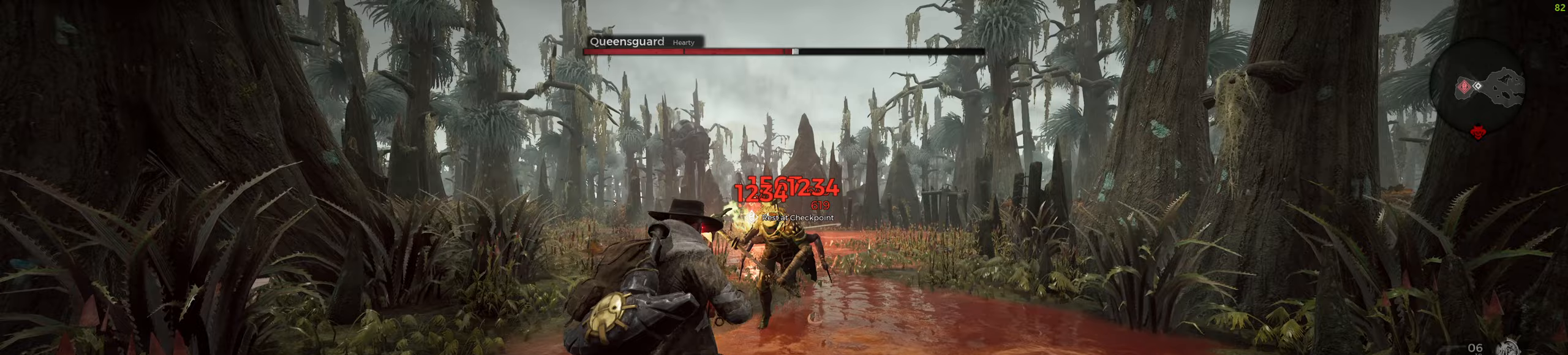
Gameplay with keyboard and mouse; each line is a JSON object with the keys and mouse buttons held at the frame after it. "events" lists presses ("down") and releases ("up") of "a", "ctrl", "d", "e", "f", "q", "r", "s", "shift", "space", "tab", "w", "z", "mouse_left", "mouse_wheel", "mouse_right", "mouse_mb4" and "mouse_mb5" between this image and that frame as [ms after this image, input, new state], when the widget could be followed in between. "mouse_left", "mouse_wheel", "mouse_right", "mouse_mb4", "mouse_mb5" = the "left", "wheel", "right", "mb4", "mb5" buttons of the "mouse" list. No other keys are recorded. "wheel" means that the mouse wheel is clicked or scrolled. Mouse movement is not recorded.
{"keys": ["s"], "mouse": ["right"], "events": [[83, "mouse_right", "down"], [100, "mouse_wheel", "up"], [300, "mouse_left", "down"], [383, "mouse_left", "up"]]}
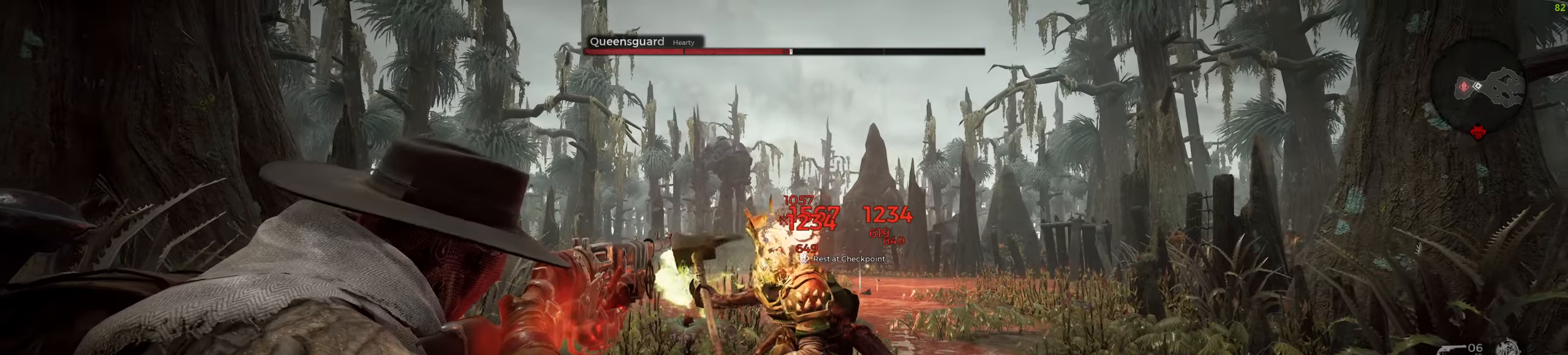
{"keys": ["s"], "mouse": [], "events": [[50, "mouse_wheel", "down"], [250, "mouse_wheel", "up"], [267, "mouse_left", "down"], [450, "mouse_left", "up"], [467, "mouse_right", "up"]]}
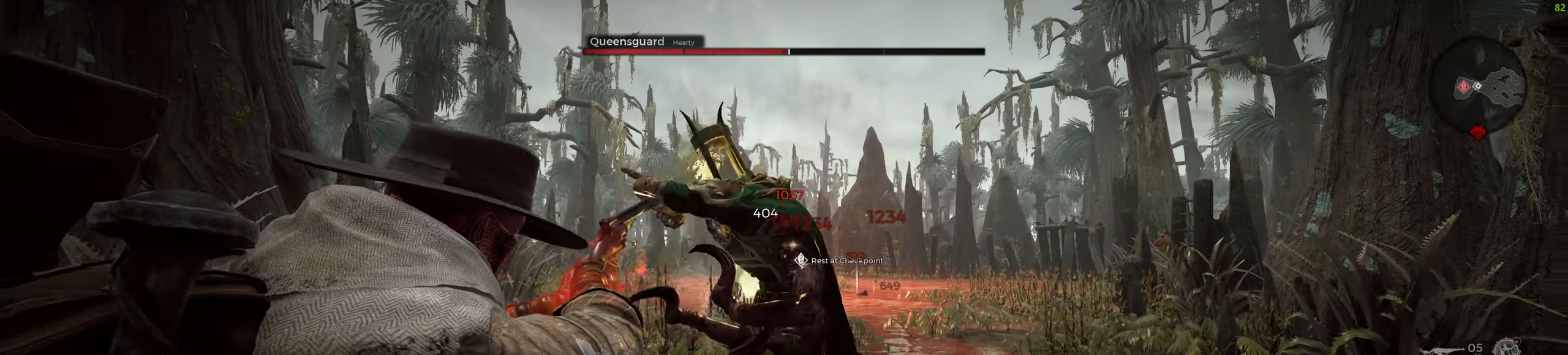
{"keys": ["s", "space"], "mouse": [], "events": [[350, "space", "down"]]}
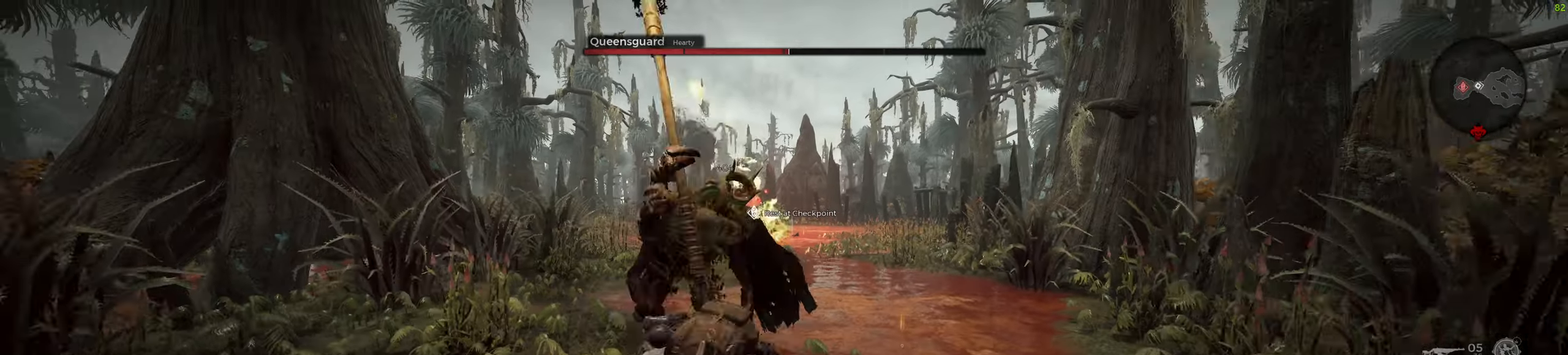
{"keys": ["s"], "mouse": [], "events": [[33, "space", "up"], [183, "mouse_wheel", "down"], [417, "mouse_wheel", "up"]]}
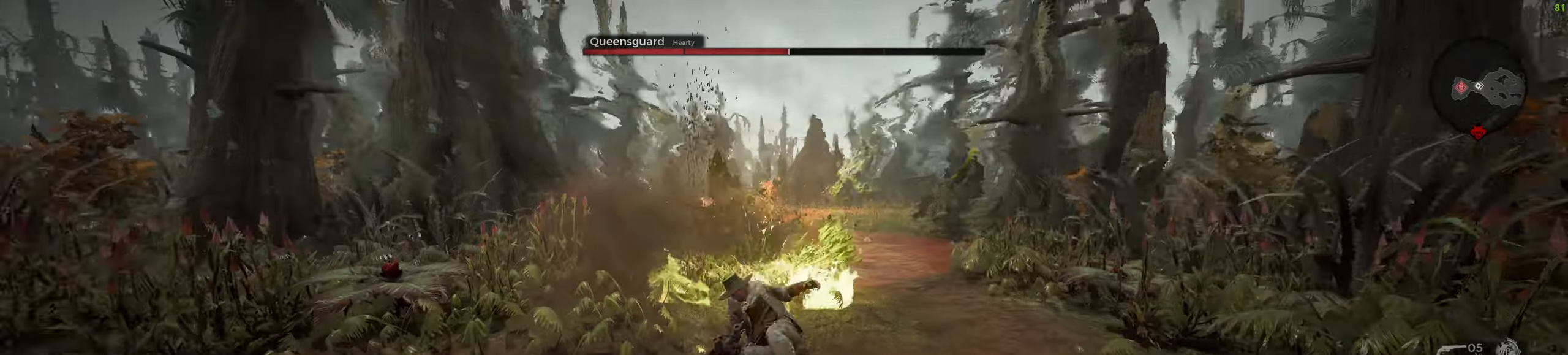
{"keys": ["a", "s"], "mouse": ["left", "right"], "events": [[200, "mouse_right", "down"], [233, "a", "down"], [500, "mouse_left", "down"]]}
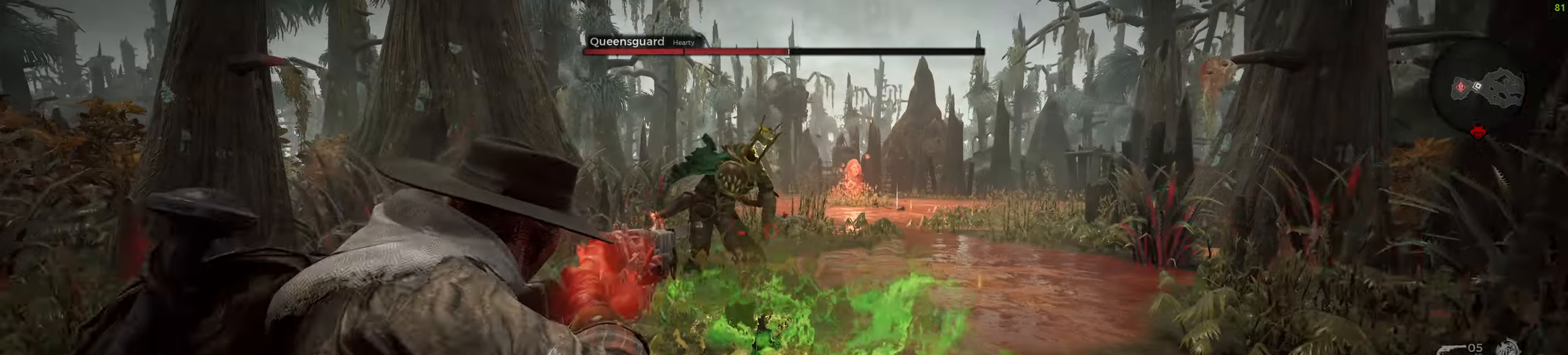
{"keys": ["s"], "mouse": ["left", "right"], "events": [[50, "mouse_left", "up"], [200, "mouse_wheel", "down"], [333, "mouse_wheel", "up"], [383, "a", "up"], [483, "mouse_left", "down"]]}
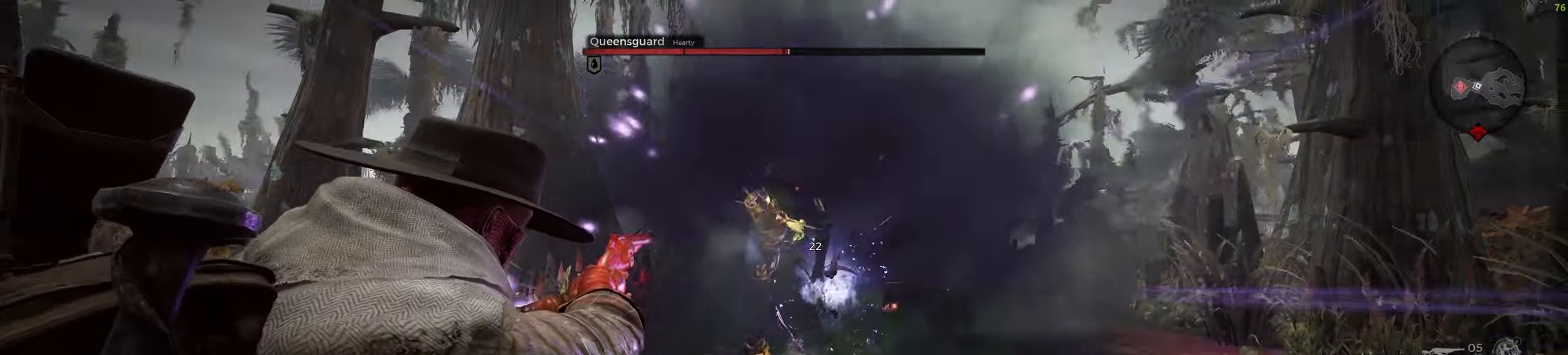
{"keys": ["s"], "mouse": ["right"], "events": [[33, "mouse_left", "up"], [233, "mouse_wheel", "down"], [467, "mouse_wheel", "up"]]}
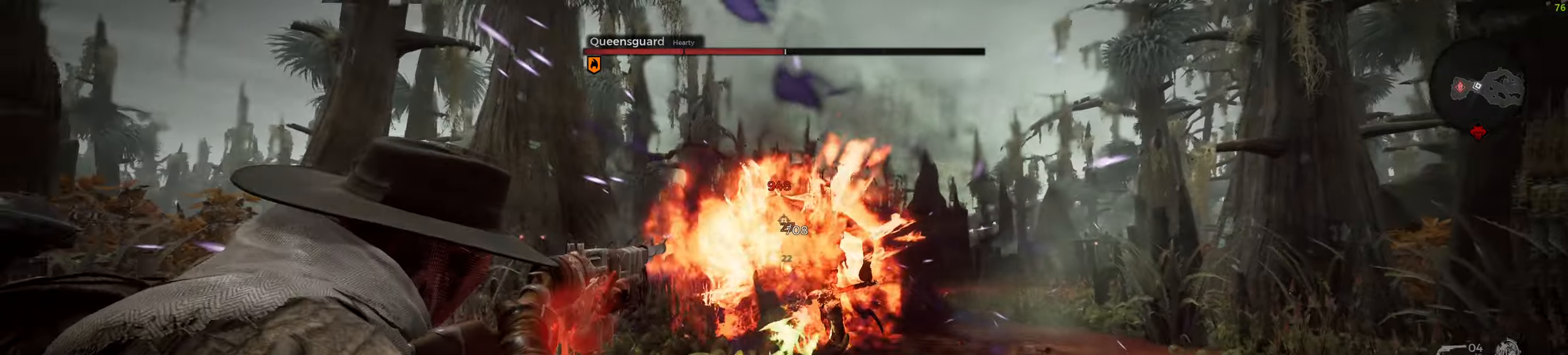
{"keys": ["s"], "mouse": ["right"], "events": [[50, "mouse_left", "down"], [117, "mouse_left", "up"], [300, "mouse_wheel", "down"], [500, "mouse_wheel", "up"]]}
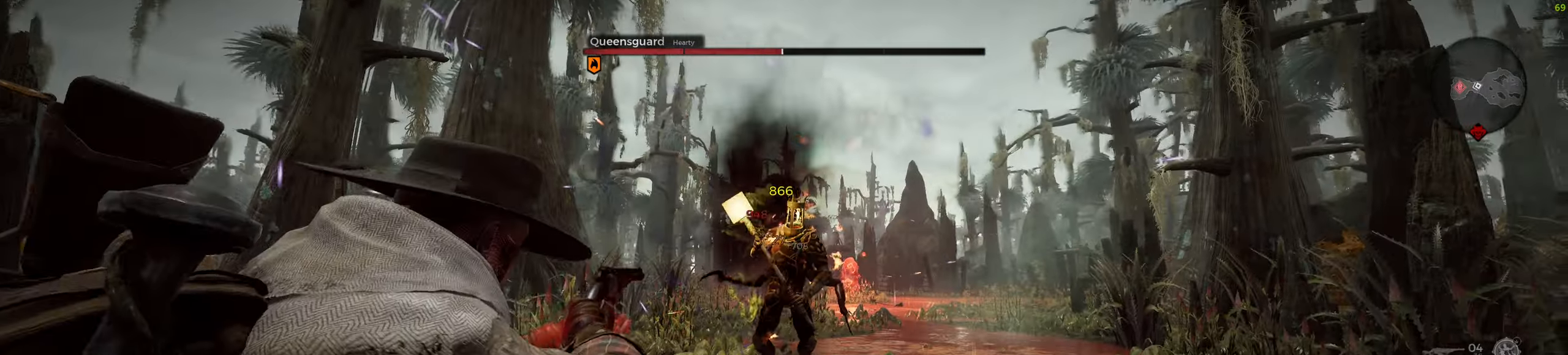
{"keys": ["s"], "mouse": ["wheel", "right"], "events": [[83, "mouse_left", "down"], [167, "mouse_left", "up"], [367, "mouse_wheel", "down"]]}
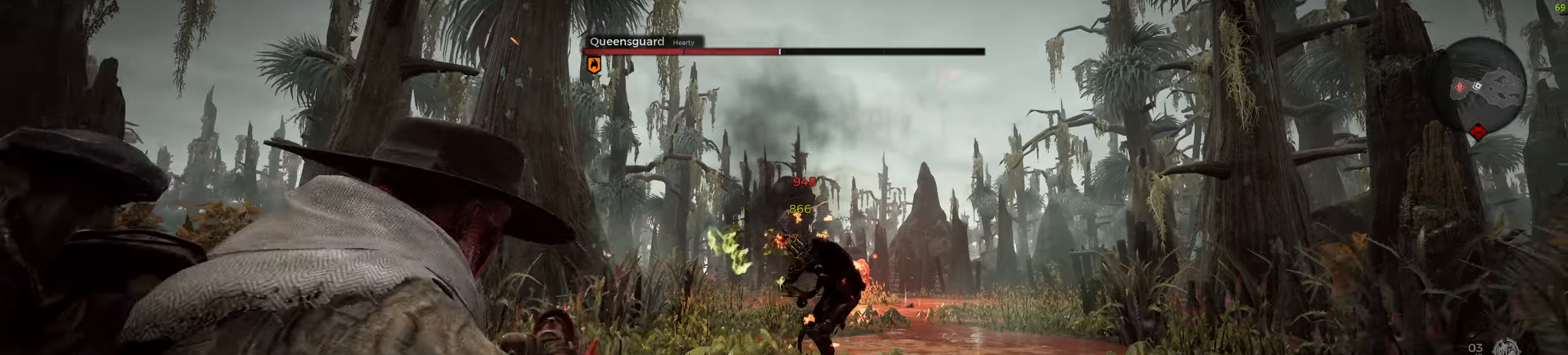
{"keys": ["a", "s", "space"], "mouse": [], "events": [[50, "mouse_wheel", "up"], [117, "mouse_left", "down"], [167, "a", "down"], [217, "mouse_left", "up"], [217, "mouse_right", "up"], [383, "space", "down"]]}
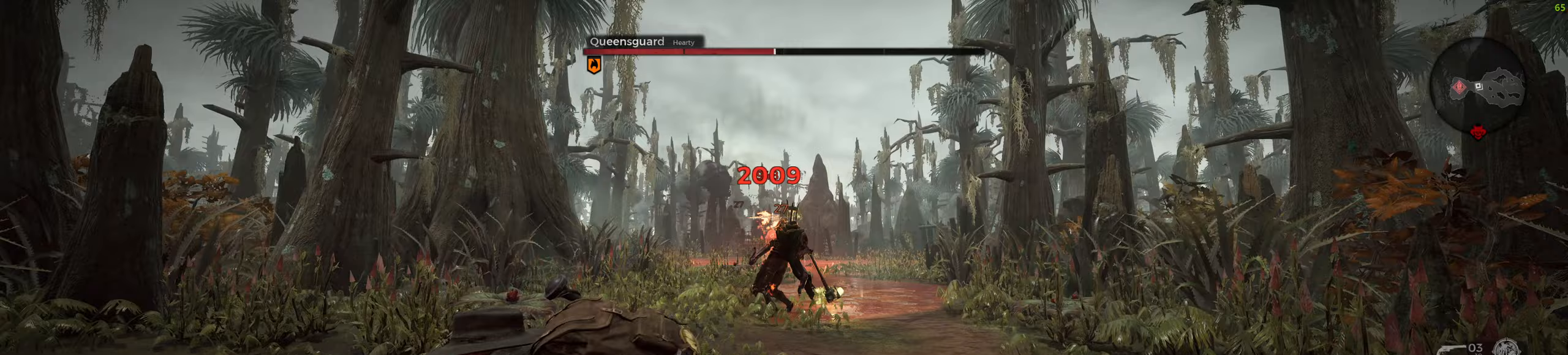
{"keys": ["a", "s"], "mouse": ["wheel"], "events": [[33, "space", "up"], [400, "mouse_wheel", "down"]]}
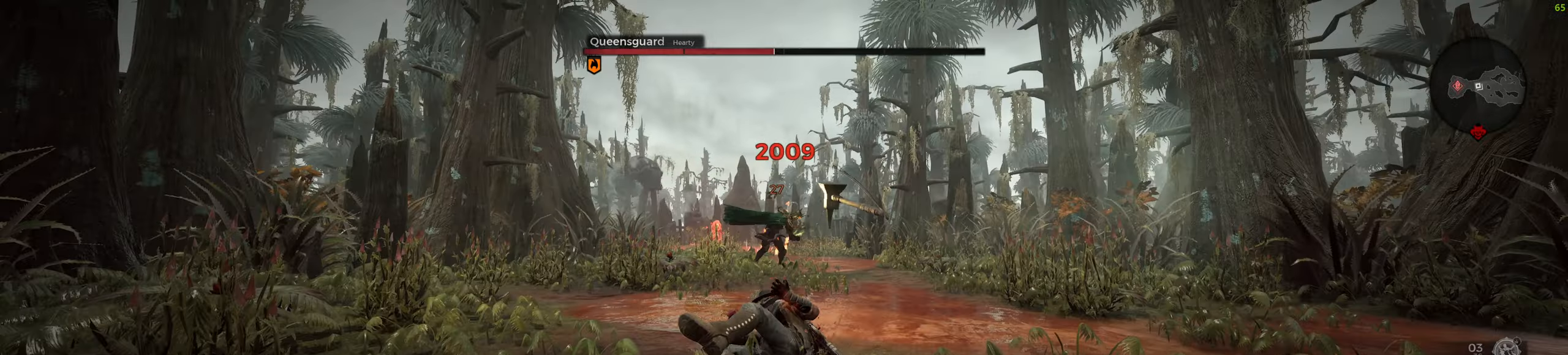
{"keys": ["s"], "mouse": ["right"], "events": [[67, "mouse_wheel", "up"], [100, "a", "up"], [267, "mouse_right", "down"]]}
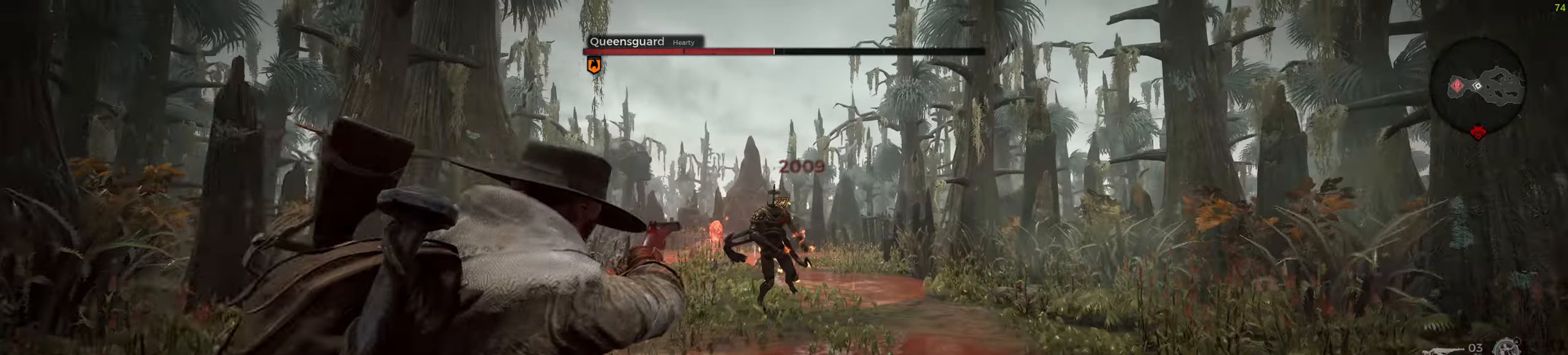
{"keys": [], "mouse": ["right"], "events": [[217, "s", "up"], [300, "mouse_left", "down"], [417, "mouse_left", "up"]]}
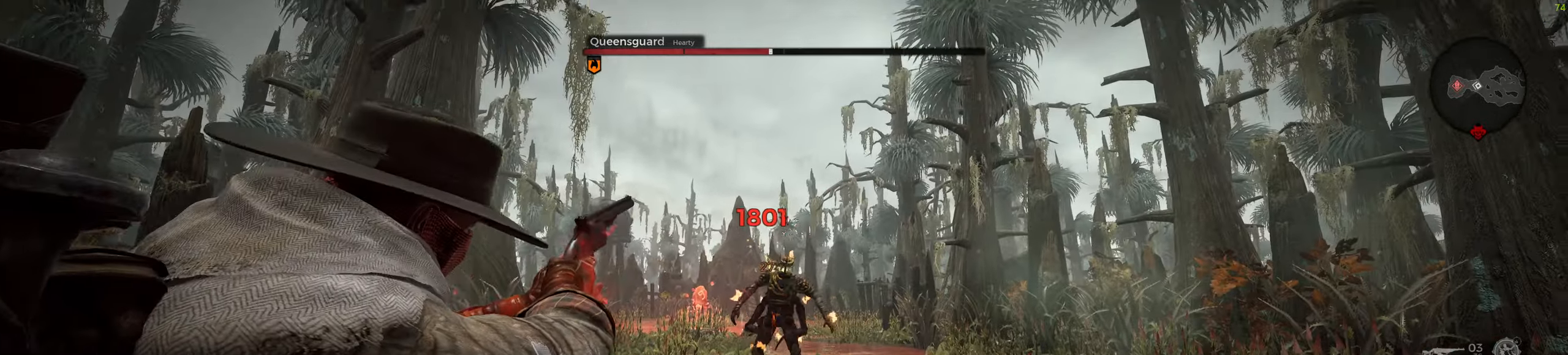
{"keys": [], "mouse": ["right"], "events": [[67, "mouse_wheel", "down"], [100, "s", "down"], [200, "s", "up"], [283, "mouse_wheel", "up"], [333, "mouse_left", "down"], [417, "mouse_left", "up"]]}
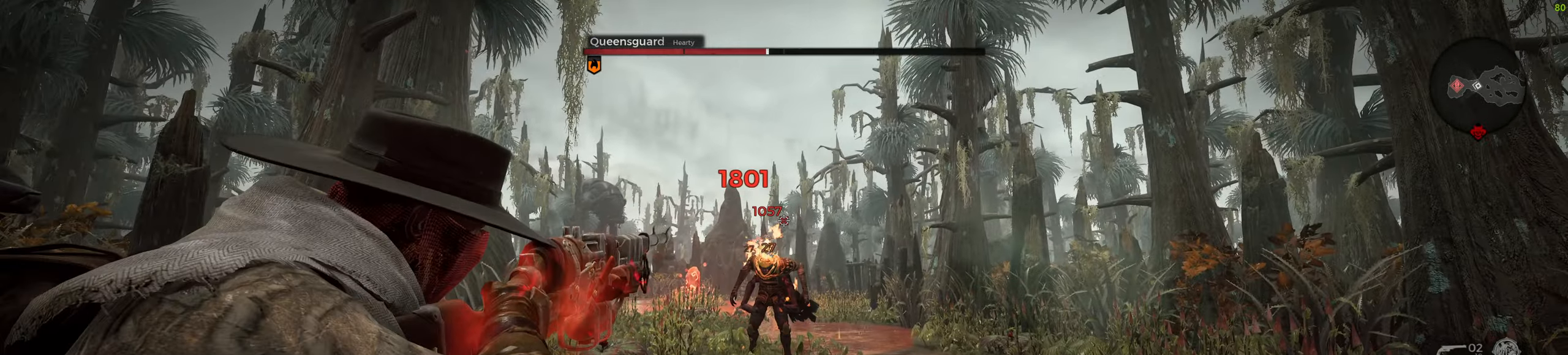
{"keys": ["s"], "mouse": ["right"], "events": [[100, "mouse_wheel", "down"], [117, "s", "down"], [283, "mouse_wheel", "up"], [350, "mouse_left", "down"], [433, "mouse_left", "up"]]}
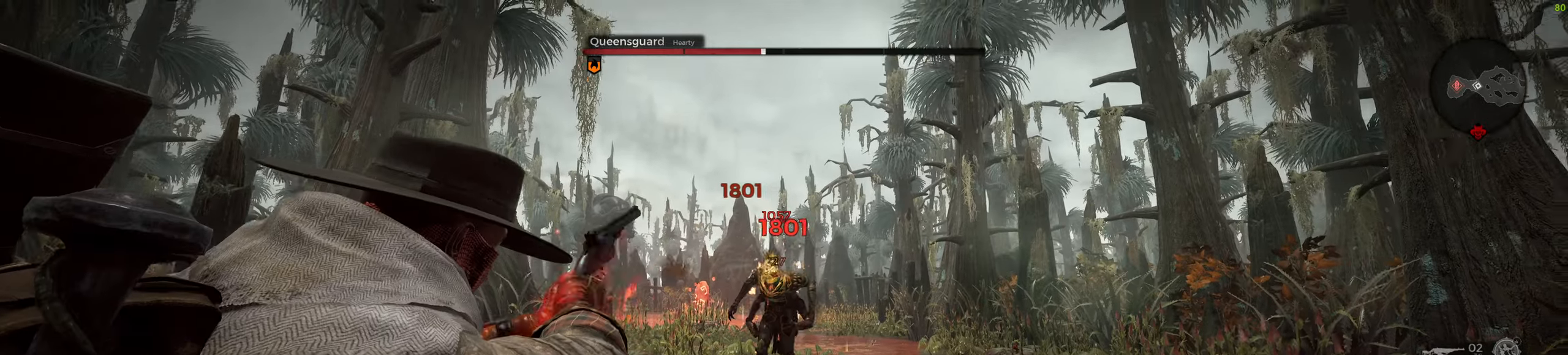
{"keys": ["s"], "mouse": [], "events": [[50, "mouse_right", "up"]]}
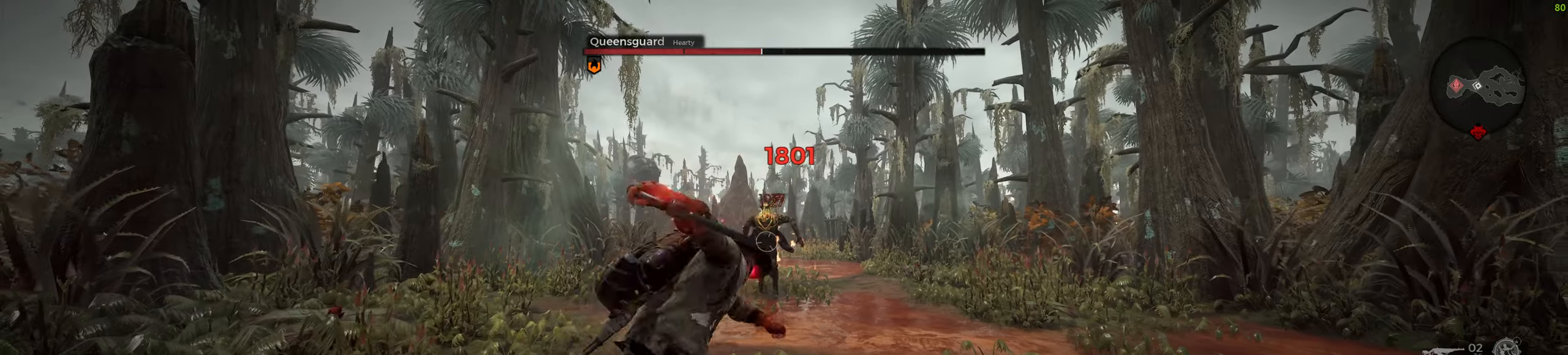
{"keys": ["s"], "mouse": [], "events": []}
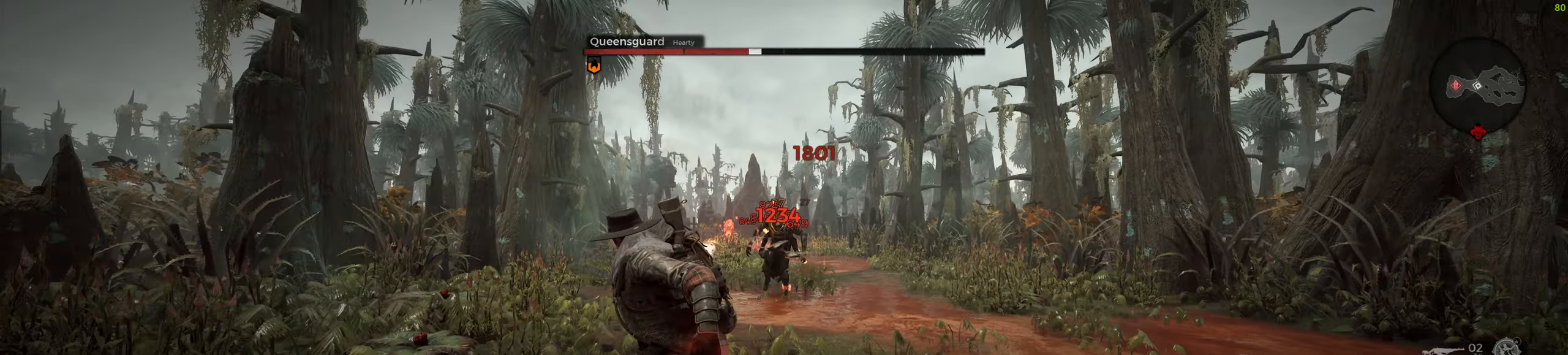
{"keys": [], "mouse": ["right"], "events": [[167, "mouse_wheel", "down"], [300, "mouse_right", "down"], [333, "s", "up"], [383, "mouse_wheel", "up"]]}
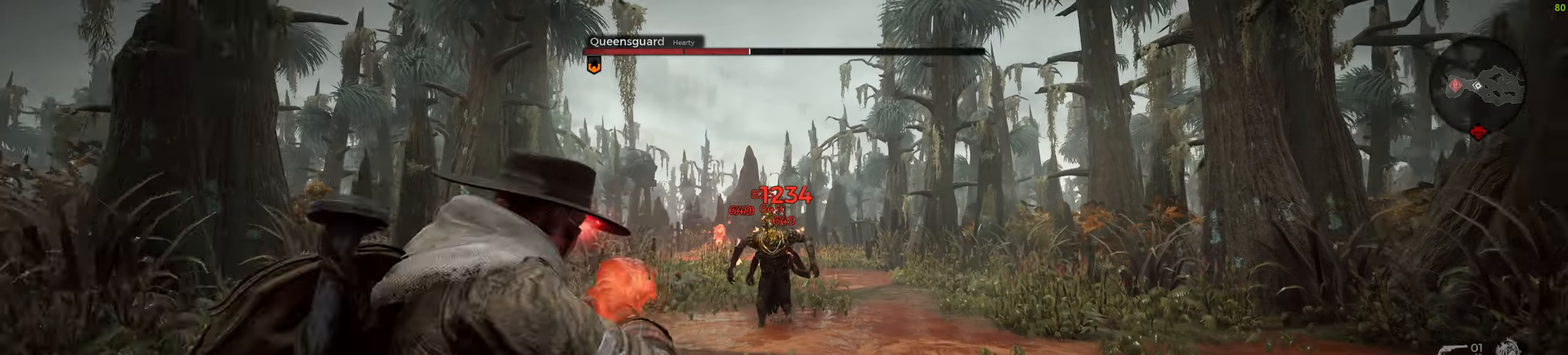
{"keys": [], "mouse": ["right"], "events": [[33, "mouse_left", "down"], [100, "mouse_left", "up"], [283, "mouse_wheel", "down"], [500, "mouse_wheel", "up"]]}
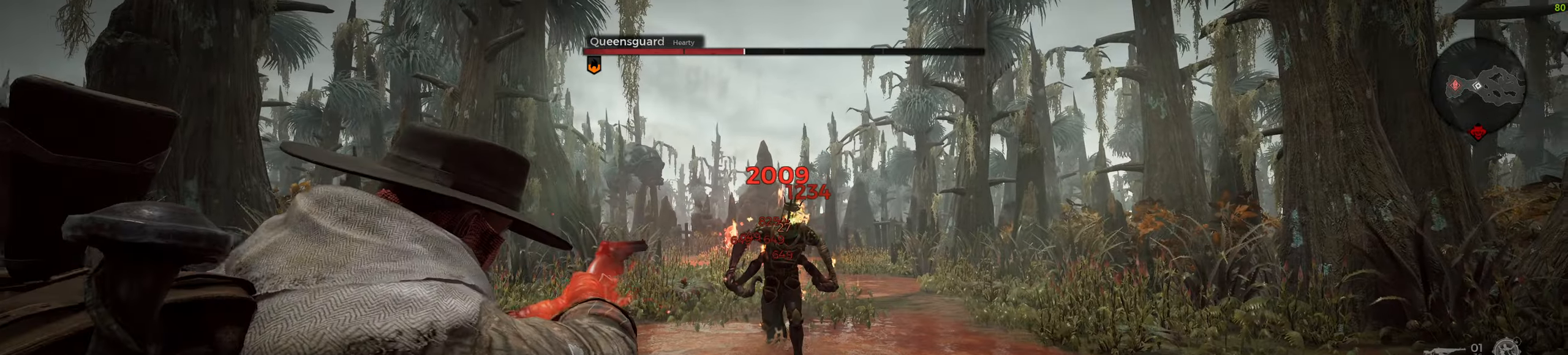
{"keys": ["s"], "mouse": ["wheel", "right"], "events": [[50, "mouse_left", "down"], [150, "mouse_left", "up"], [150, "s", "down"], [300, "mouse_wheel", "down"]]}
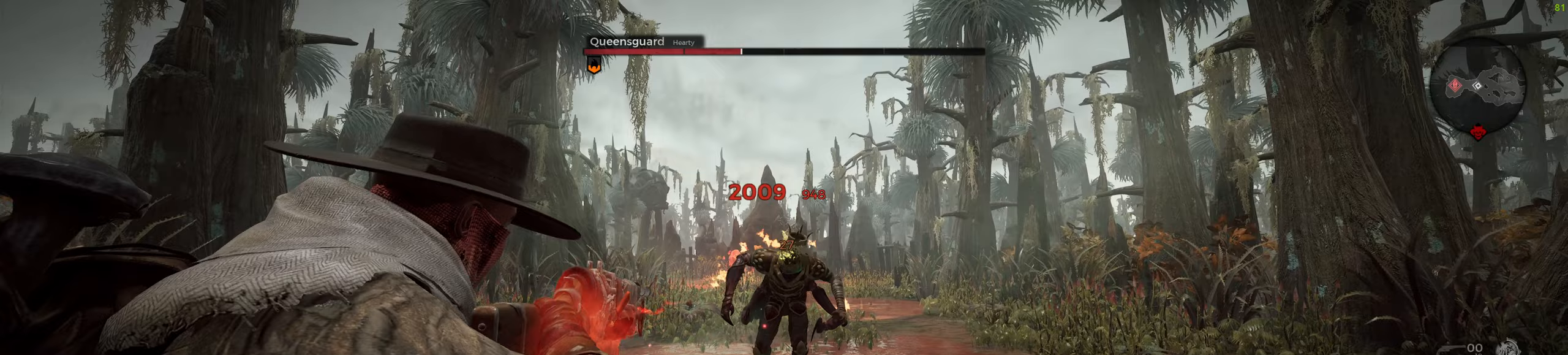
{"keys": ["s"], "mouse": ["wheel", "right"], "events": [[33, "mouse_wheel", "up"], [133, "mouse_left", "down"], [217, "mouse_left", "up"], [383, "mouse_wheel", "down"]]}
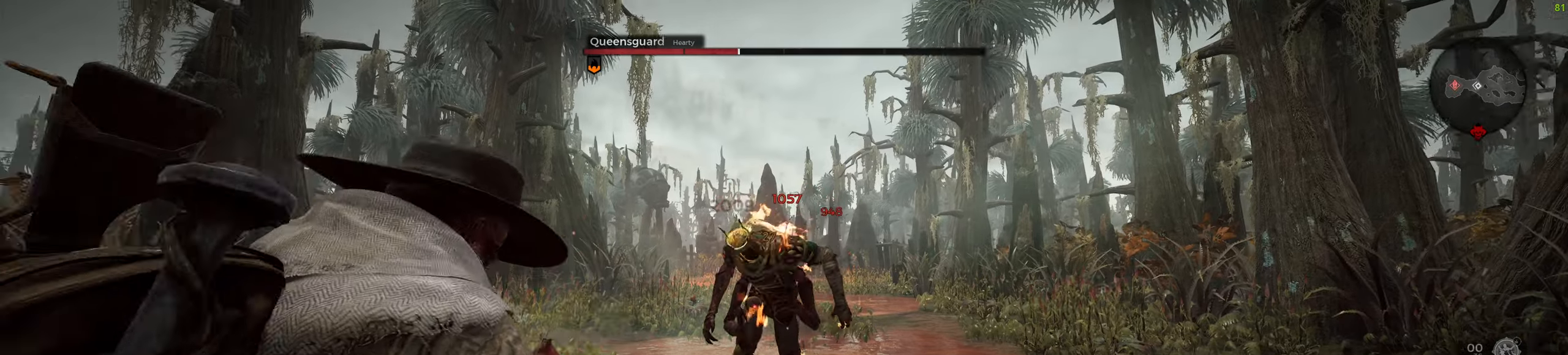
{"keys": ["s"], "mouse": ["wheel", "right"], "events": [[83, "mouse_wheel", "up"], [150, "mouse_left", "down"], [217, "mouse_left", "up"], [417, "mouse_wheel", "down"]]}
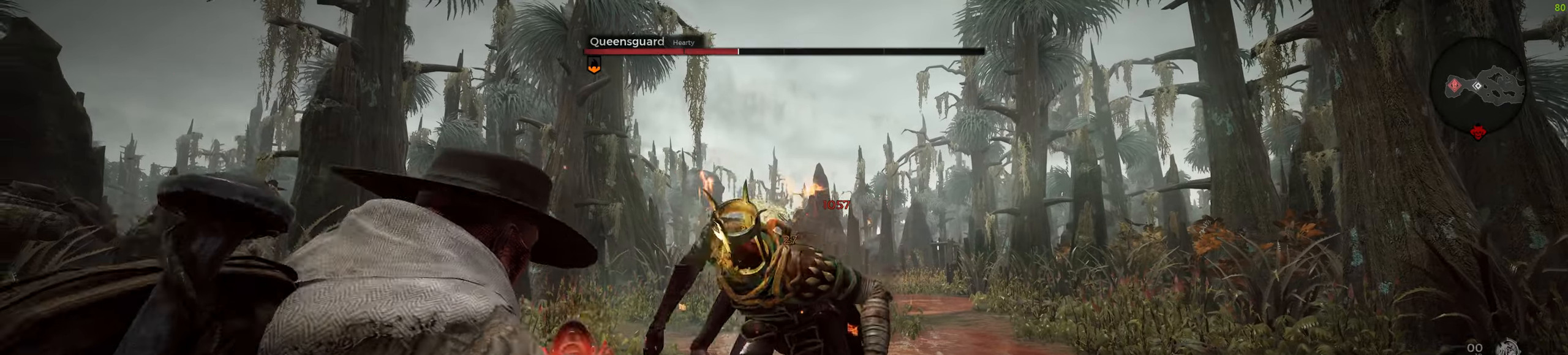
{"keys": ["d", "space"], "mouse": [], "events": [[33, "mouse_right", "up"], [67, "d", "down"], [100, "mouse_wheel", "up"], [100, "s", "up"], [283, "space", "down"]]}
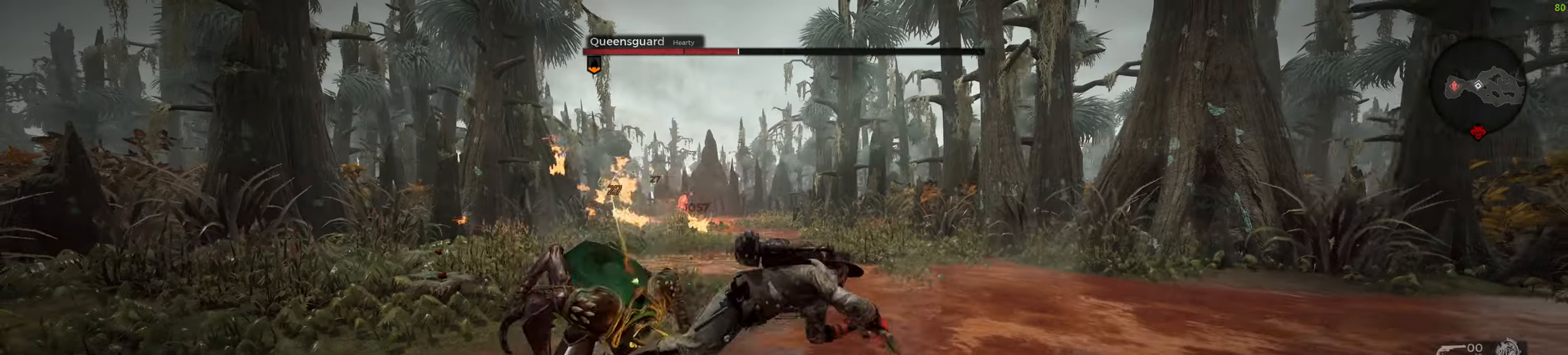
{"keys": ["s"], "mouse": [], "events": [[17, "space", "up"], [400, "s", "down"], [467, "d", "up"]]}
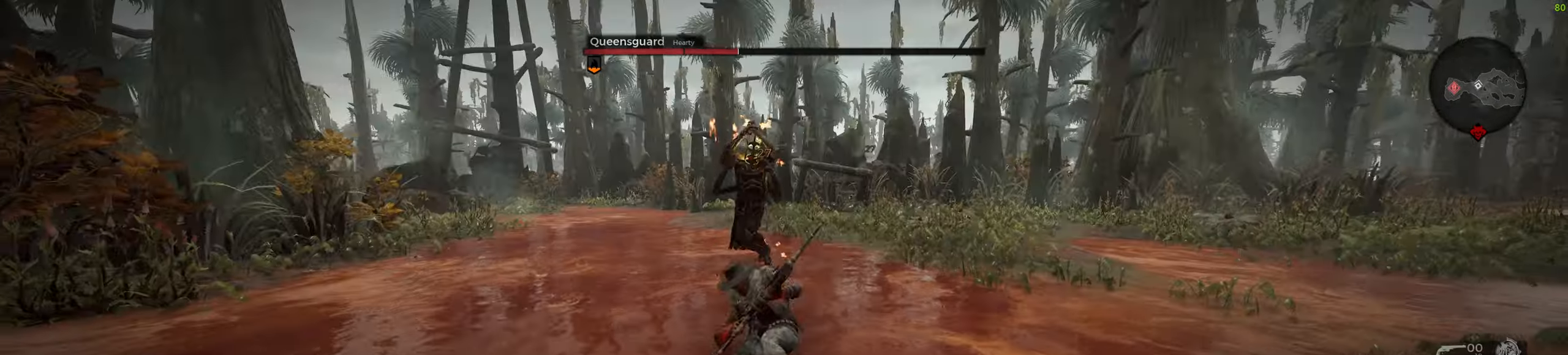
{"keys": ["s"], "mouse": [], "events": []}
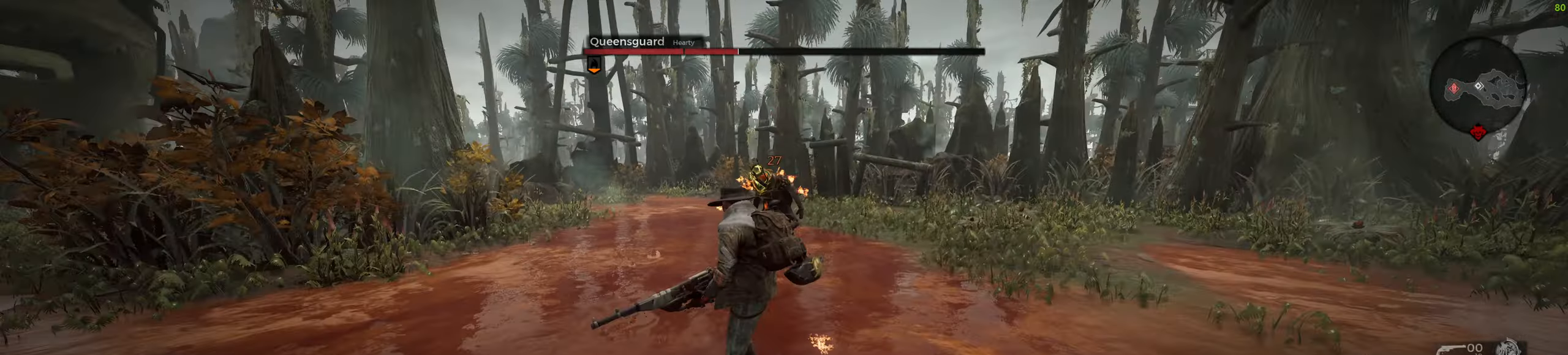
{"keys": ["s"], "mouse": ["wheel", "right"], "events": [[33, "mouse_right", "down"], [217, "mouse_left", "down"], [283, "mouse_left", "up"], [467, "mouse_wheel", "down"], [483, "mouse_wheel", "up"], [500, "mouse_wheel", "down"]]}
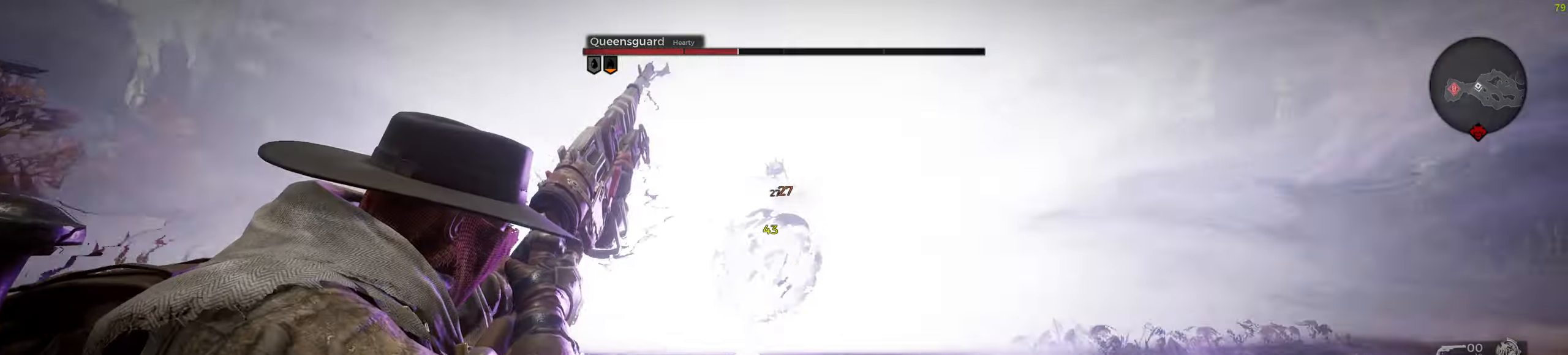
{"keys": ["s"], "mouse": ["right"], "events": [[133, "mouse_wheel", "up"], [267, "mouse_left", "down"], [317, "mouse_left", "up"]]}
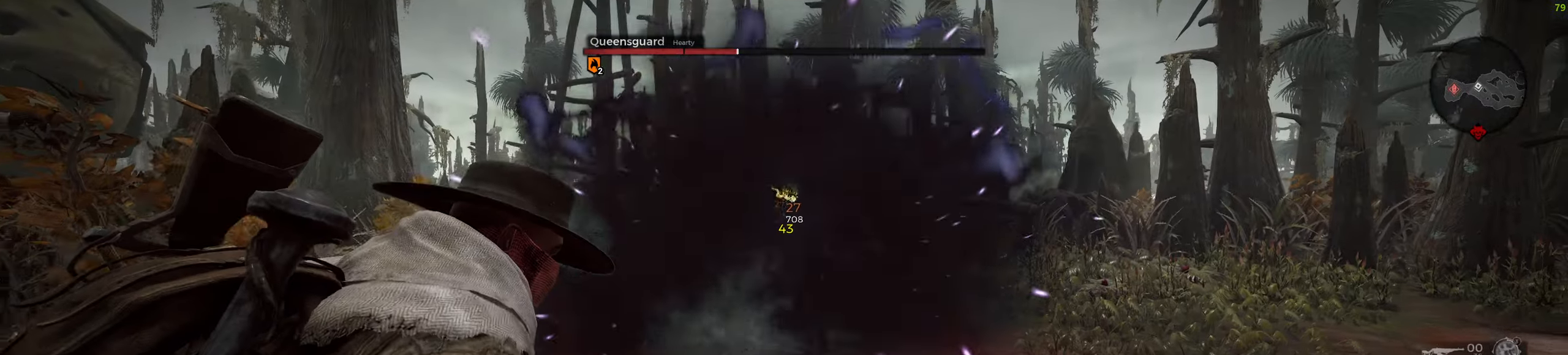
{"keys": ["d"], "mouse": [], "events": [[150, "mouse_right", "up"], [183, "d", "down"], [417, "s", "up"]]}
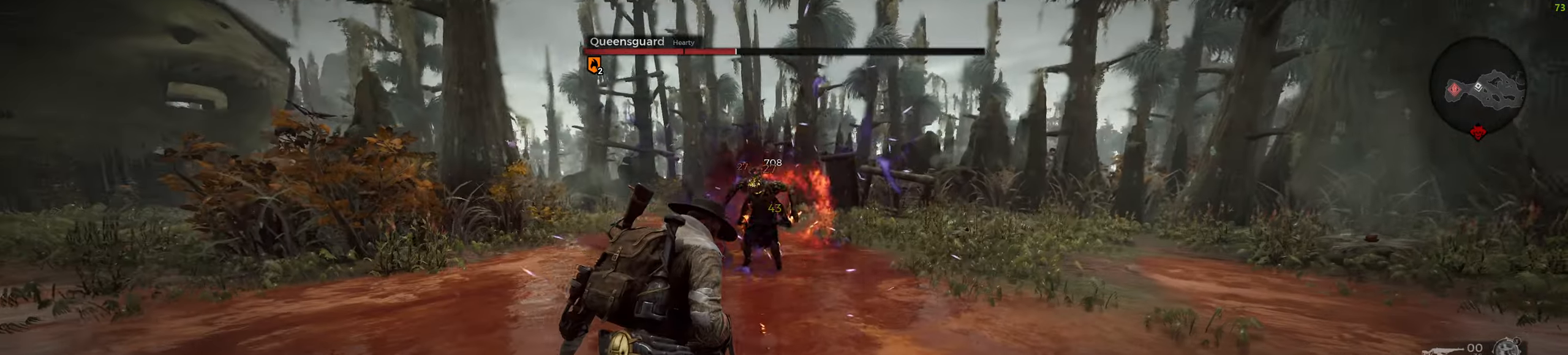
{"keys": ["d"], "mouse": [], "events": [[50, "shift", "down"], [150, "shift", "up"]]}
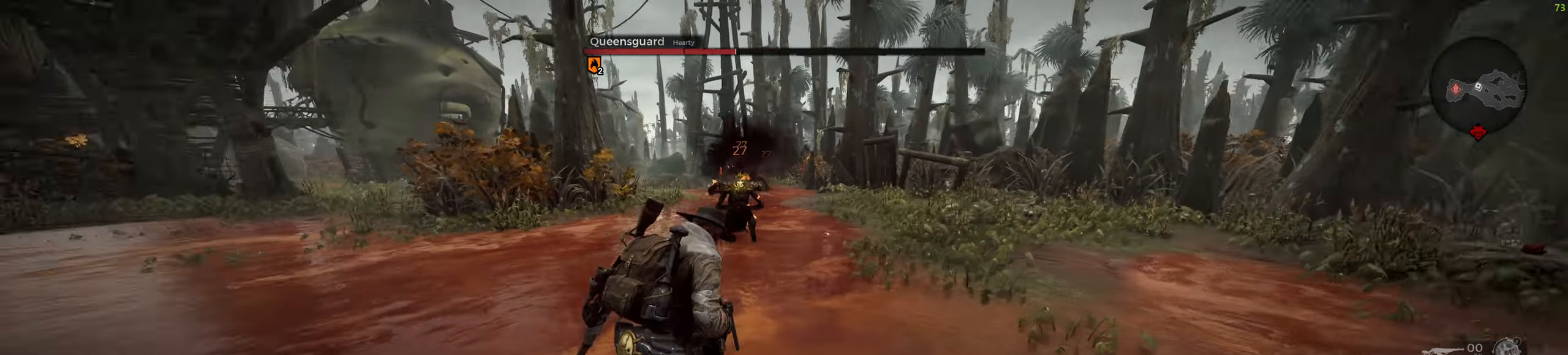
{"keys": ["d", "s"], "mouse": [], "events": [[117, "s", "down"]]}